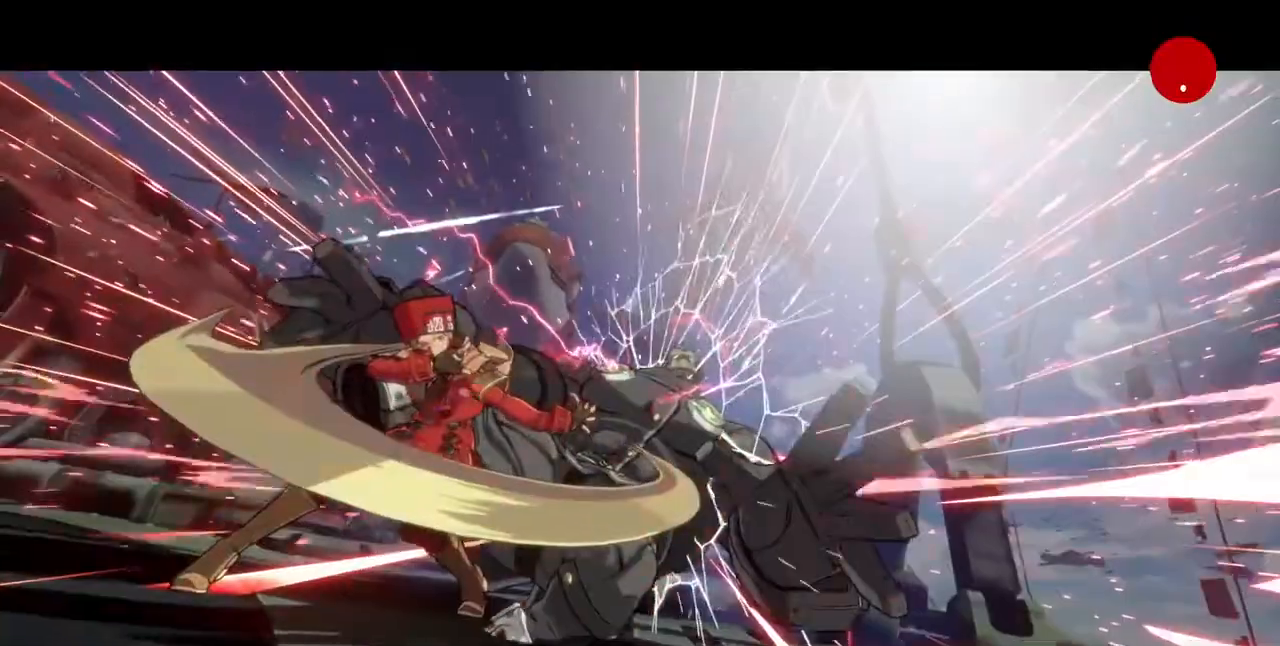
Gameplay with a controller (arcade stick); each line is a JSON object with the inputs held at the frame after it. "events" lists button and stick changes between this image and that frame as [ms after this image, input, new state], when the widget could be followed in between. Not read: HOME L3 R3 START other_buttons.
{"buttons": [], "events": []}
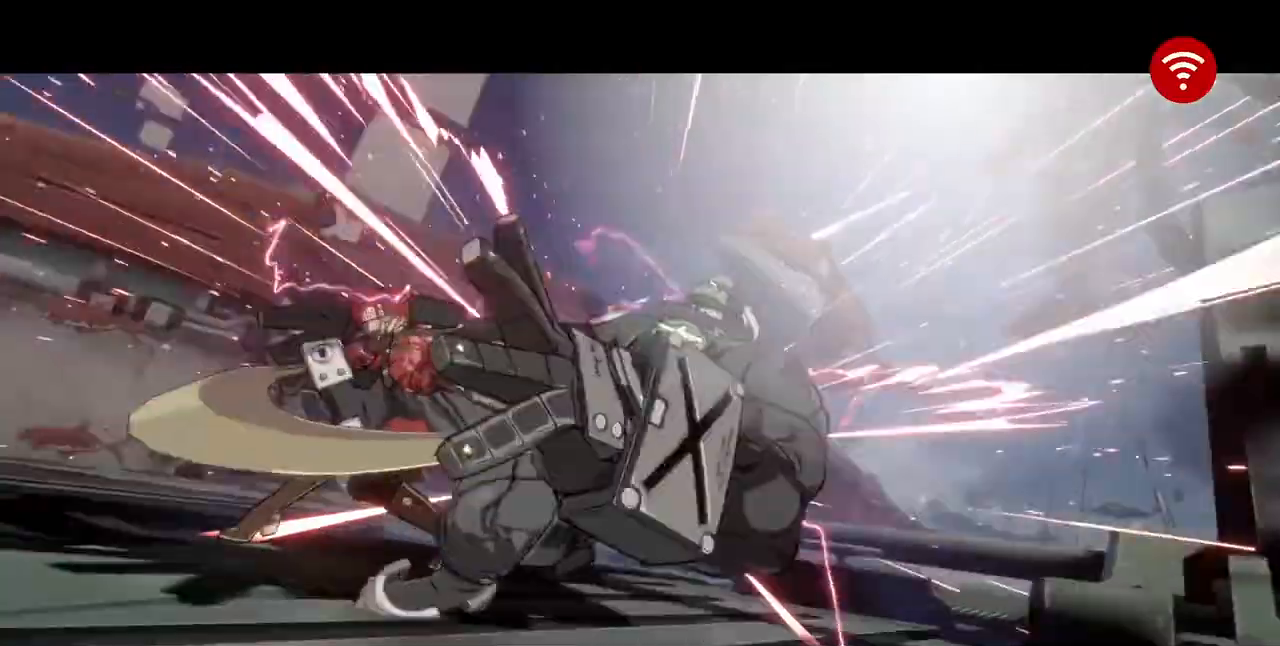
{"buttons": [], "events": []}
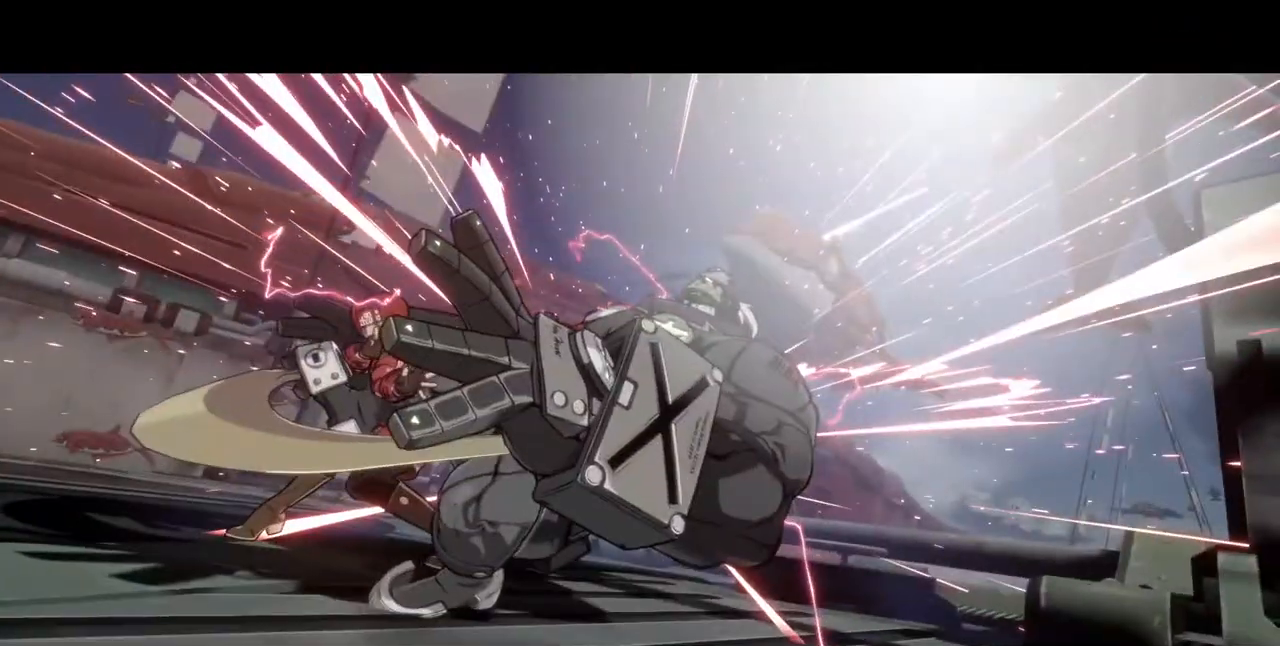
{"buttons": [], "events": []}
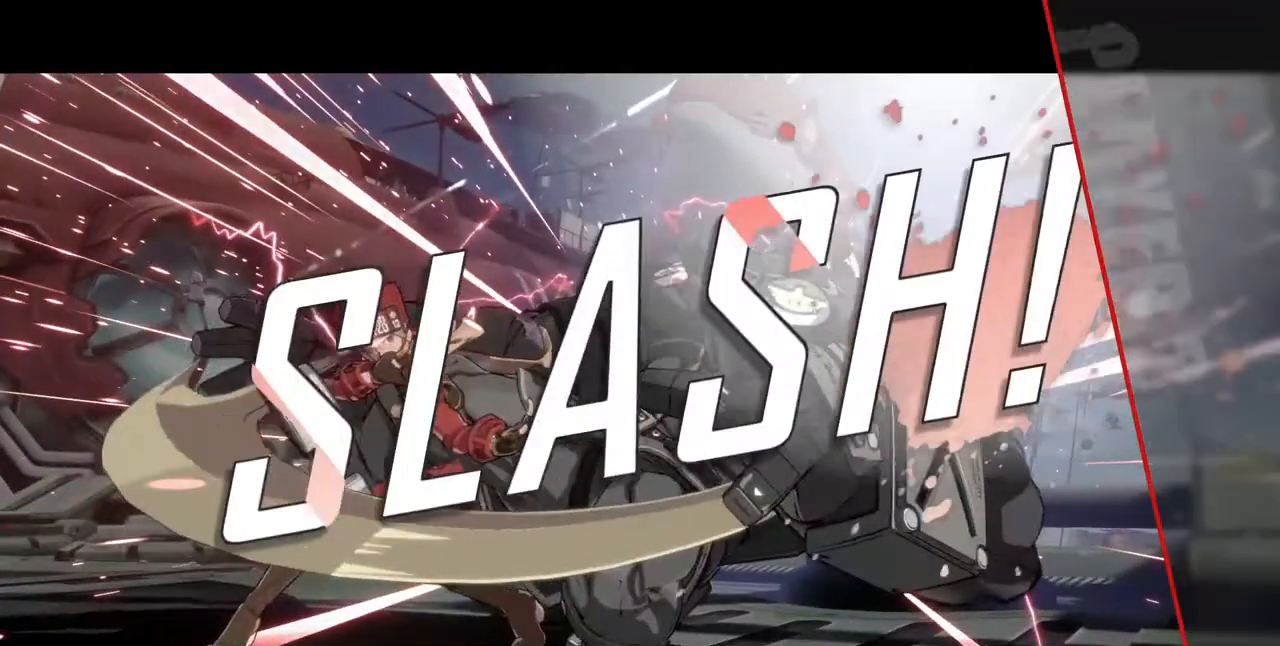
{"buttons": ["CROSS"], "events": [[480, "CROSS", "down"]]}
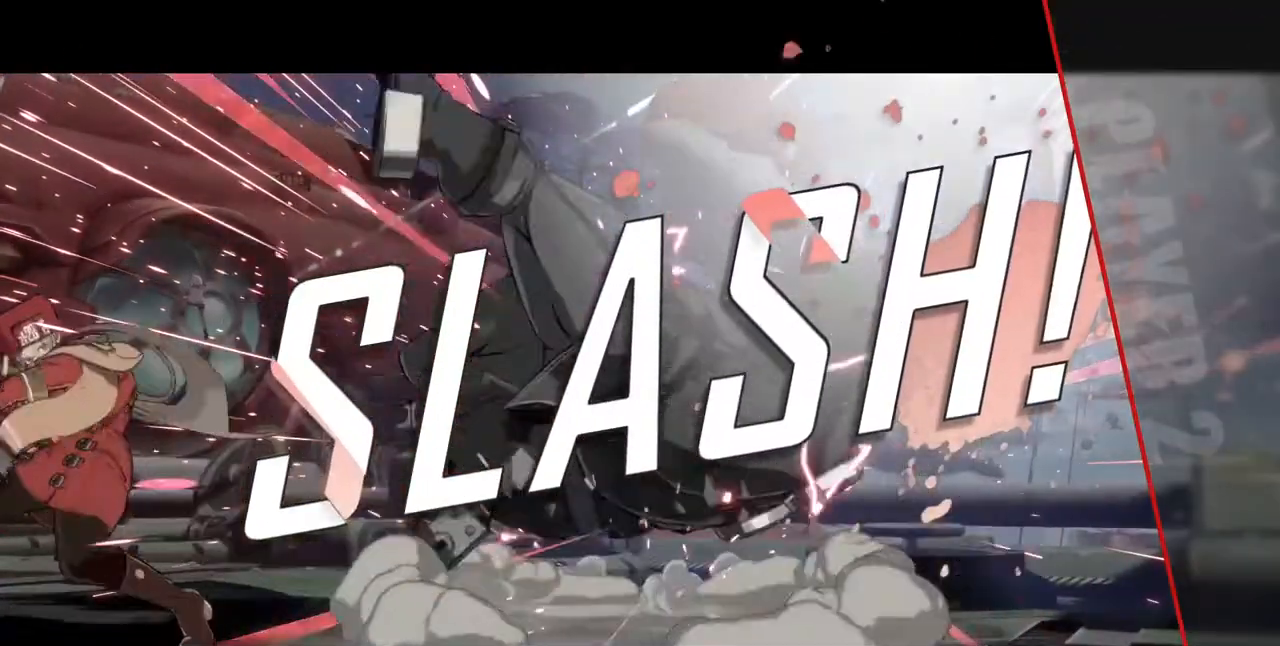
{"buttons": [], "events": [[40, "CROSS", "up"]]}
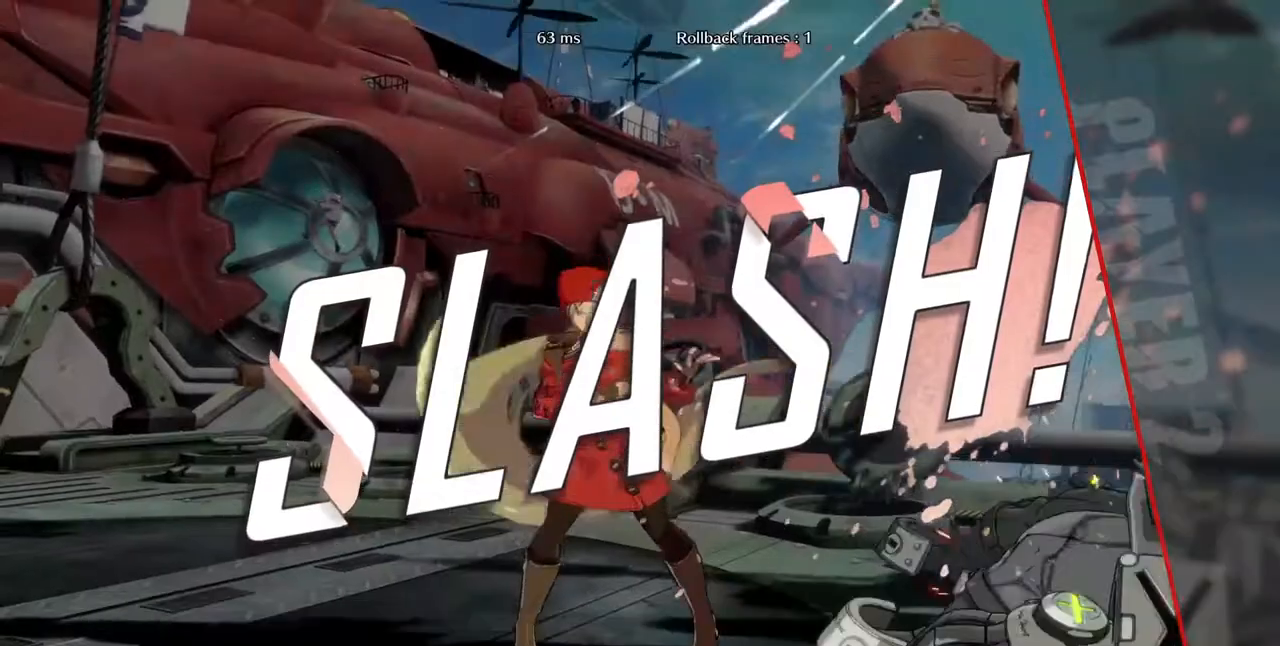
{"buttons": [], "events": []}
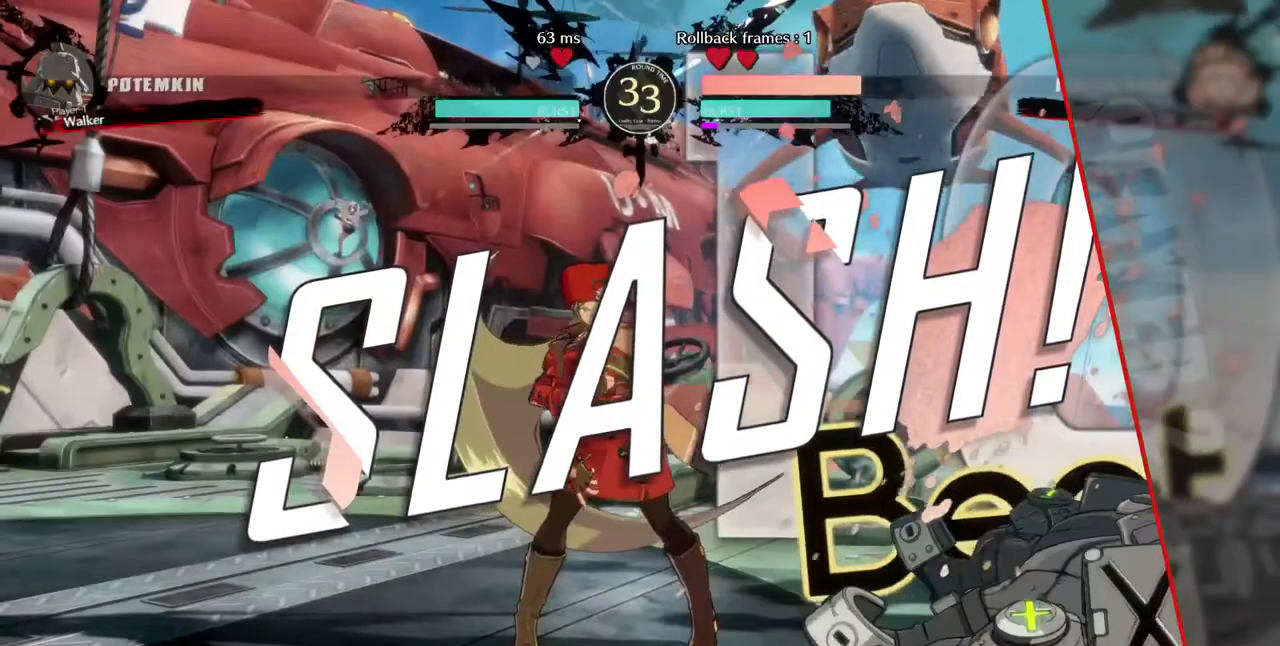
{"buttons": ["CROSS"], "events": [[520, "CROSS", "down"]]}
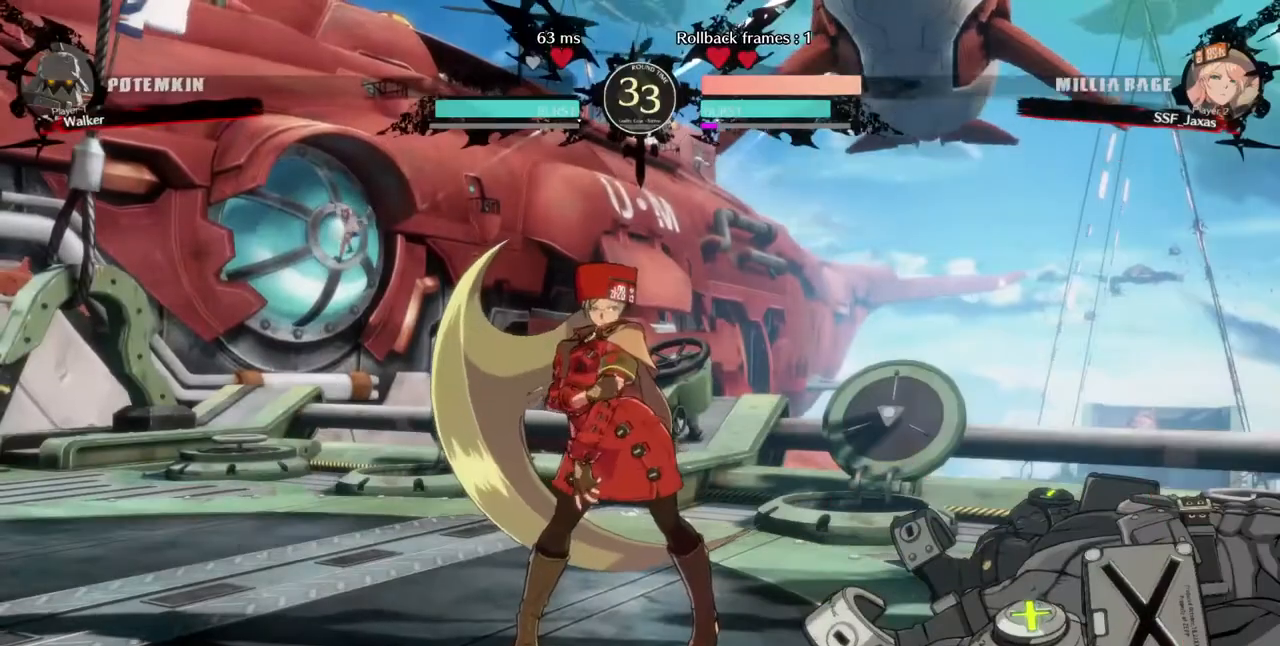
{"buttons": ["CROSS"], "events": [[40, "CROSS", "up"], [360, "CROSS", "down"]]}
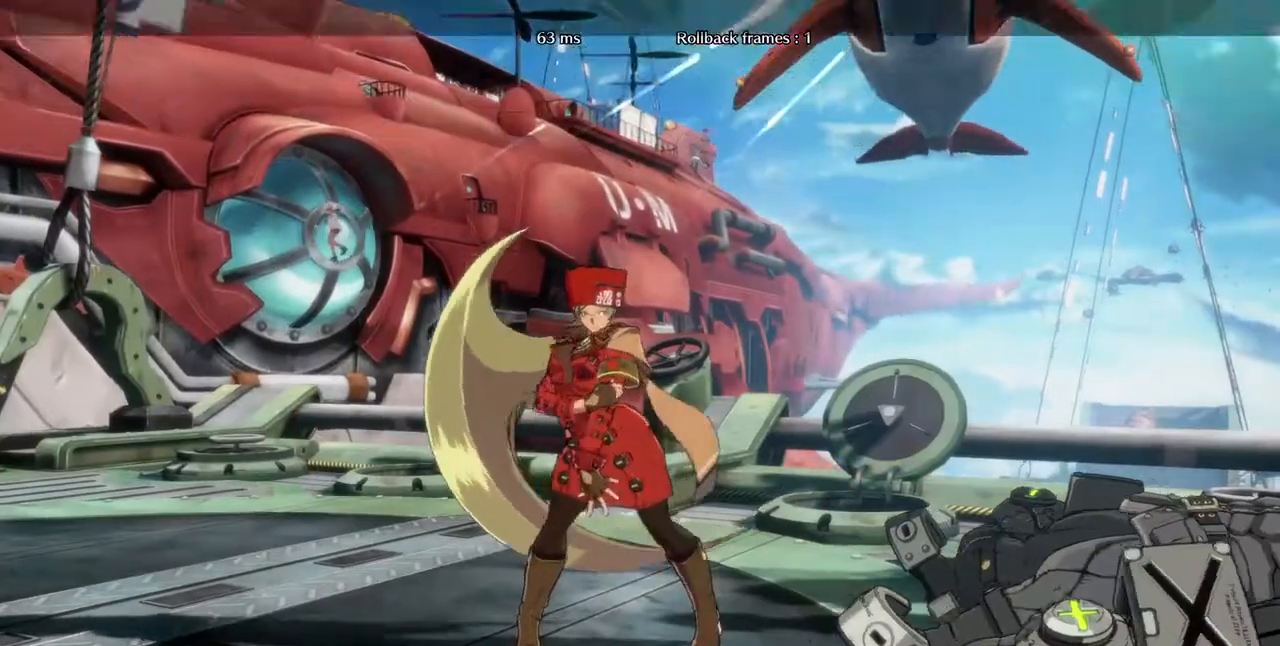
{"buttons": [], "events": [[40, "CROSS", "up"], [280, "CROSS", "down"], [440, "CROSS", "up"]]}
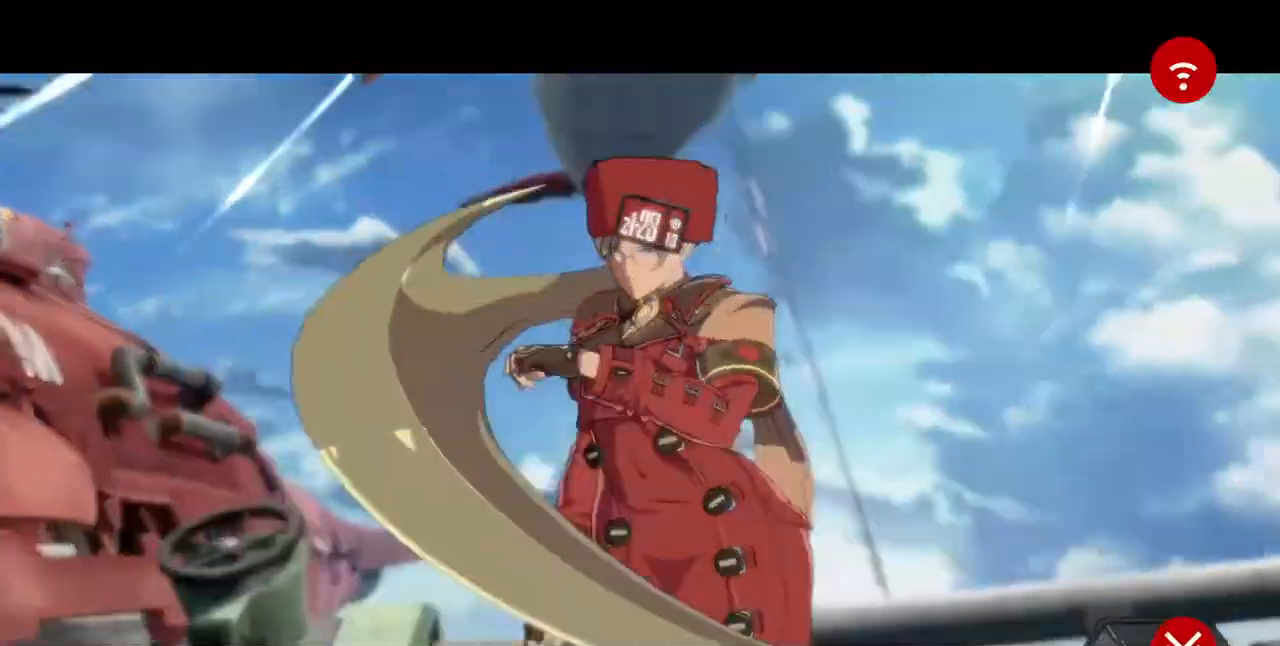
{"buttons": ["CROSS"], "events": [[120, "CROSS", "down"], [240, "CROSS", "up"], [440, "CROSS", "down"]]}
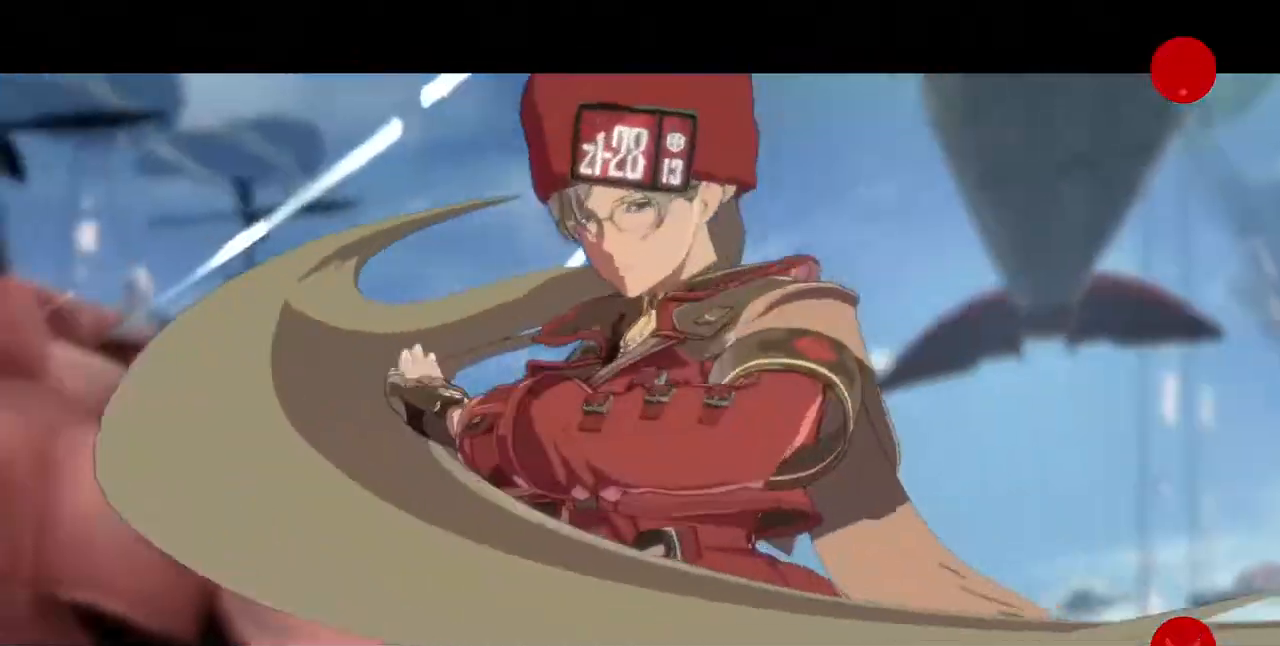
{"buttons": ["CROSS"], "events": [[40, "CROSS", "up"], [200, "CROSS", "down"], [240, "CROSS", "up"], [400, "CROSS", "down"], [440, "CROSS", "up"], [520, "CROSS", "down"]]}
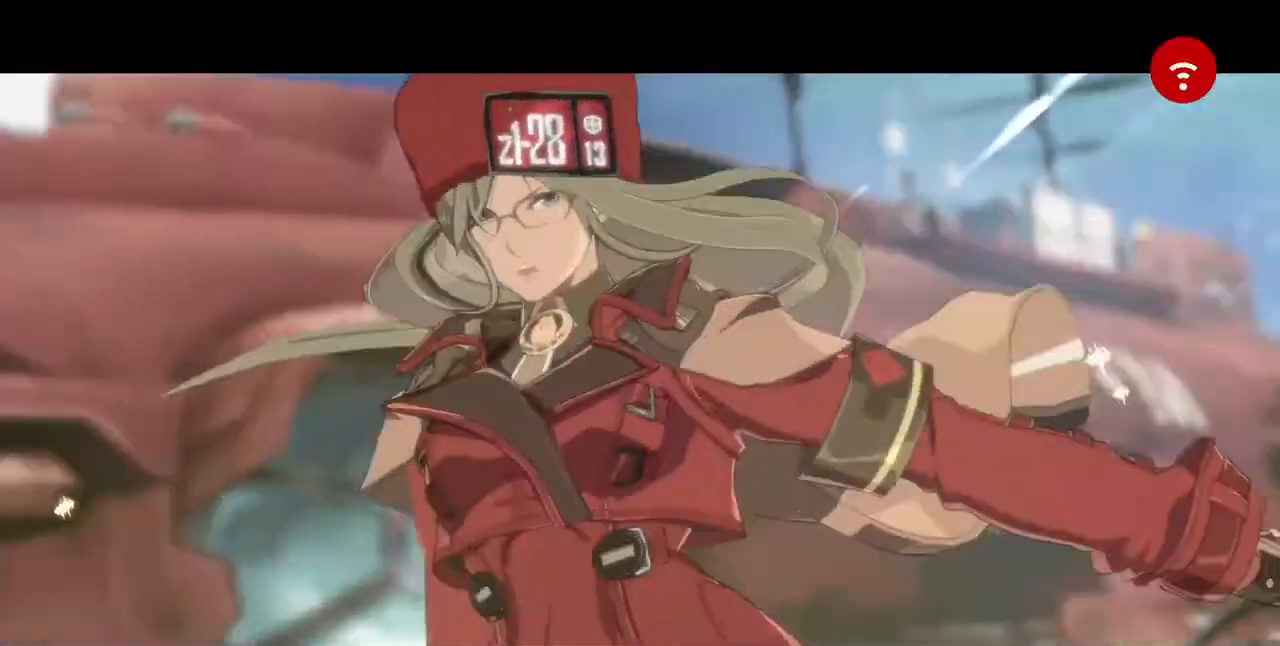
{"buttons": ["CROSS"], "events": [[240, "CROSS", "up"], [320, "CROSS", "down"], [360, "CROSS", "up"], [440, "CROSS", "down"]]}
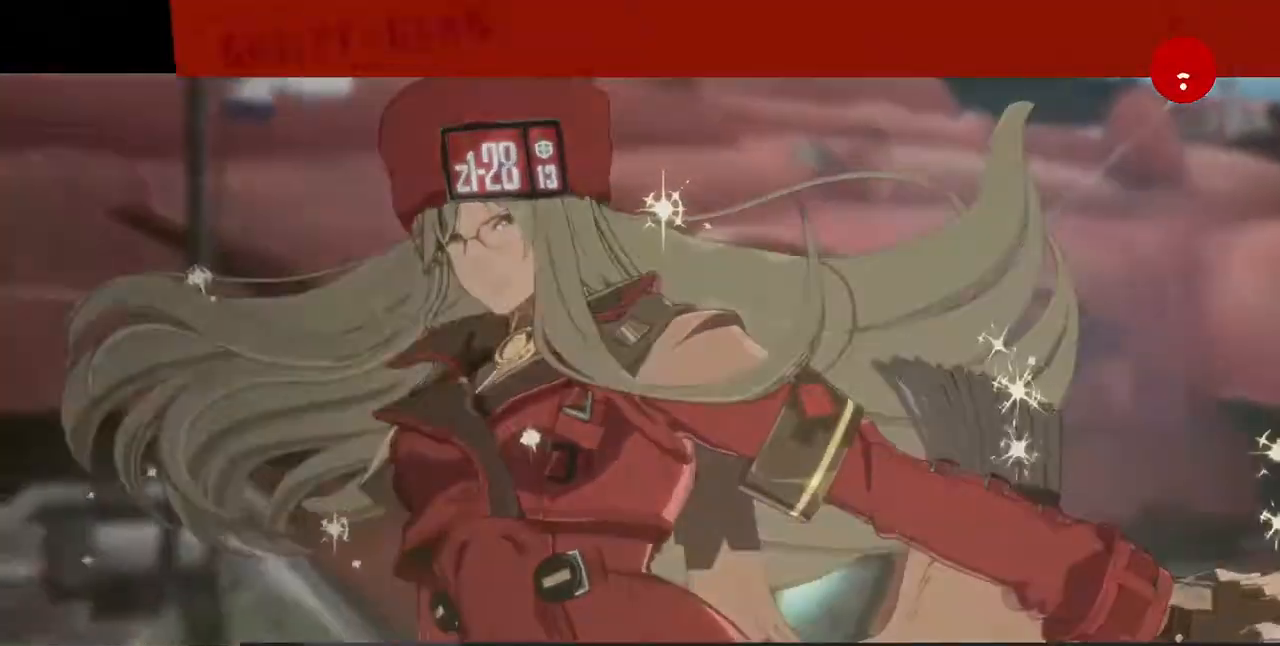
{"buttons": ["CROSS"], "events": [[40, "CROSS", "up"], [200, "CROSS", "down"], [240, "CROSS", "up"], [400, "CROSS", "down"], [440, "CROSS", "up"], [520, "CROSS", "down"]]}
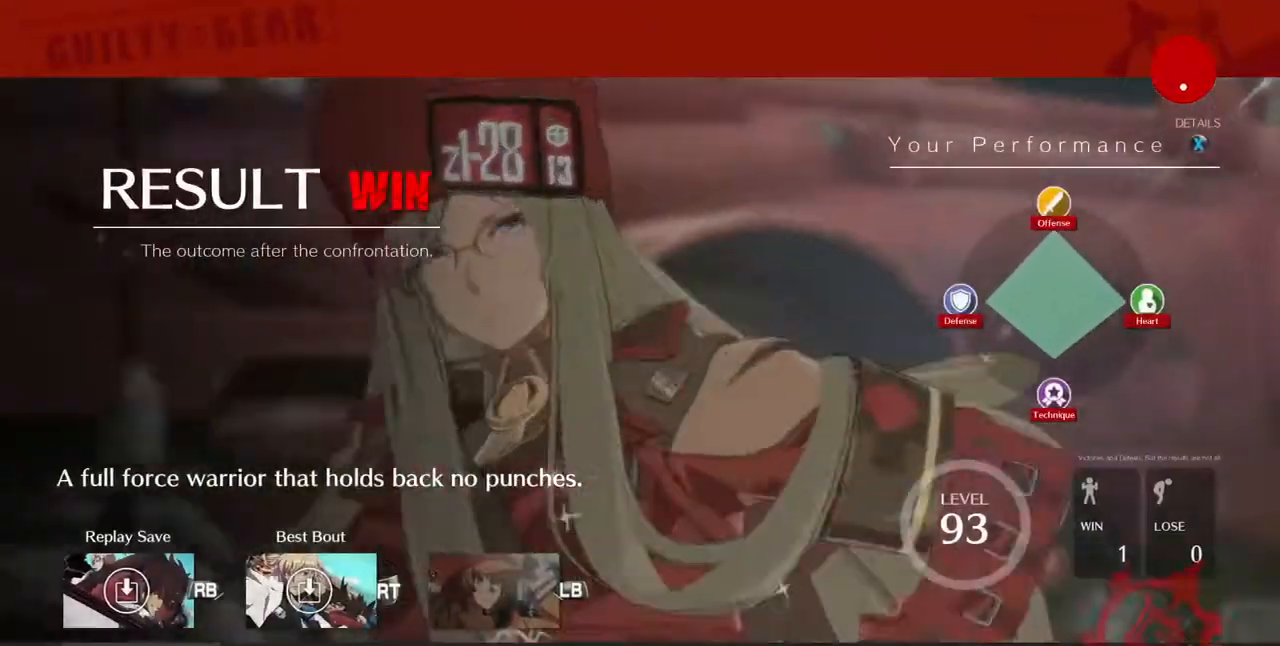
{"buttons": ["CROSS"], "events": [[120, "CROSS", "up"], [240, "CROSS", "down"], [320, "CROSS", "up"], [480, "CROSS", "down"]]}